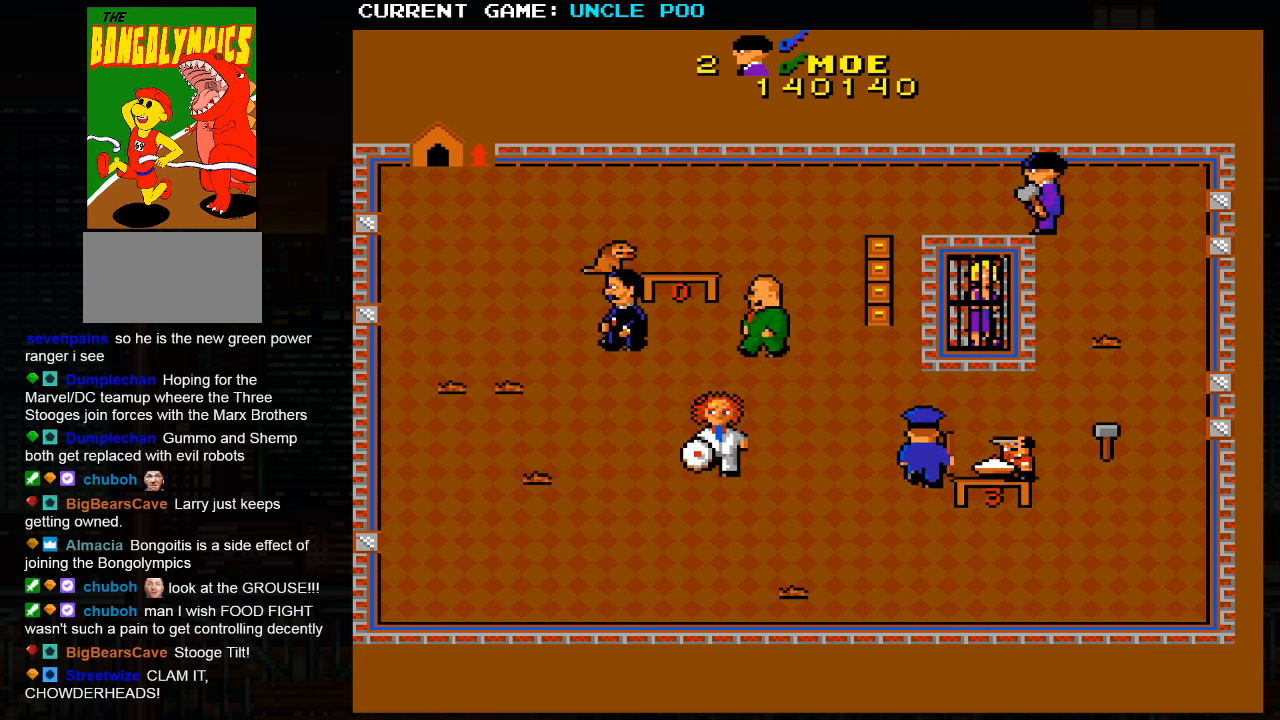
Gameplay with a controller (arcade stick); each line is a JSON object with the inputs held at the frame after it. "events" lists button and stick changes between this image and that frame as [ms after this image, input, new state], when the widget could be followed in between. Not read: L3 R3.
{"buttons": [], "left_stick": "down-right", "events": [[450, "left_stick", "down-right"]]}
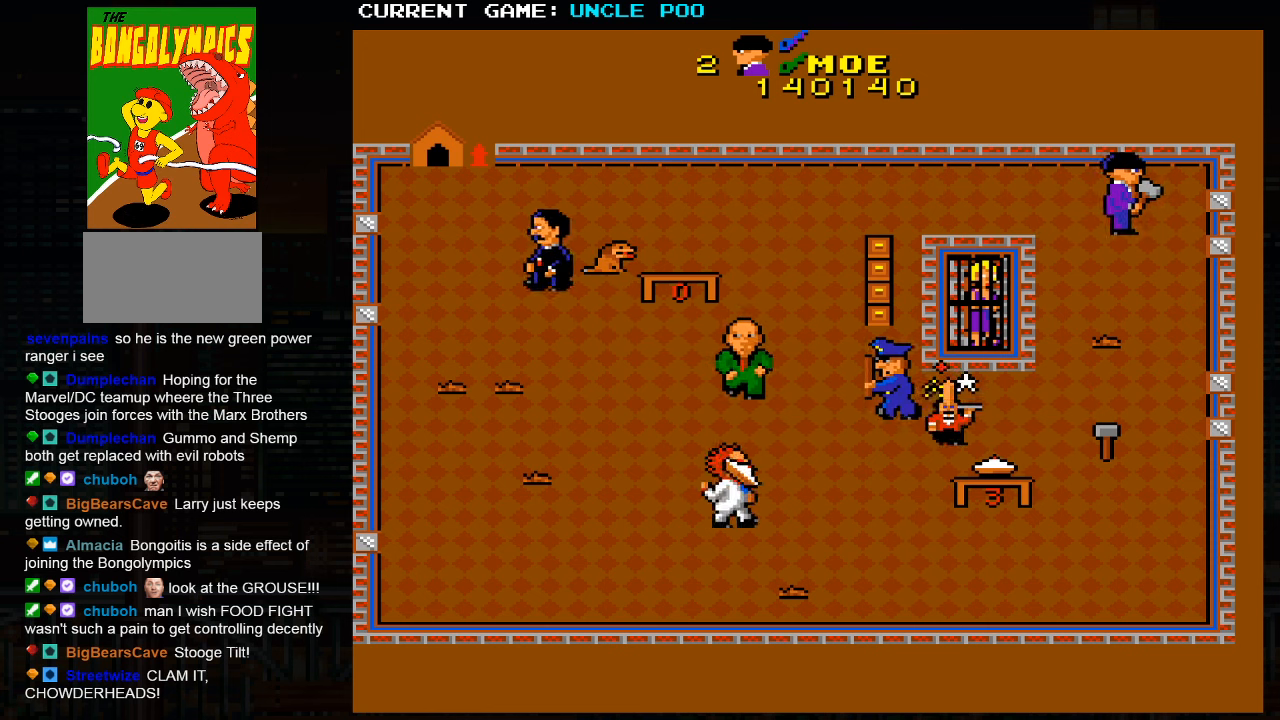
{"buttons": [], "left_stick": "left", "events": [[233, "left_stick", "center"], [466, "left_stick", "left"]]}
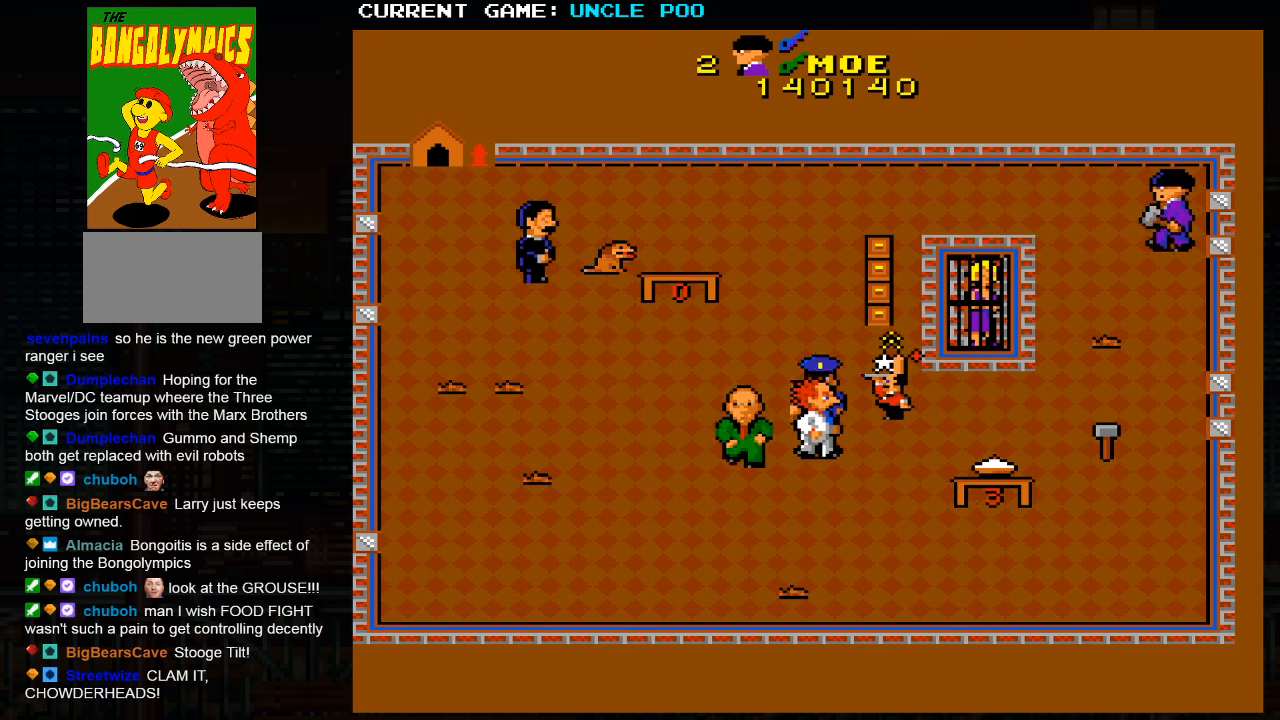
{"buttons": [], "left_stick": "center", "events": [[133, "left_stick", "center"]]}
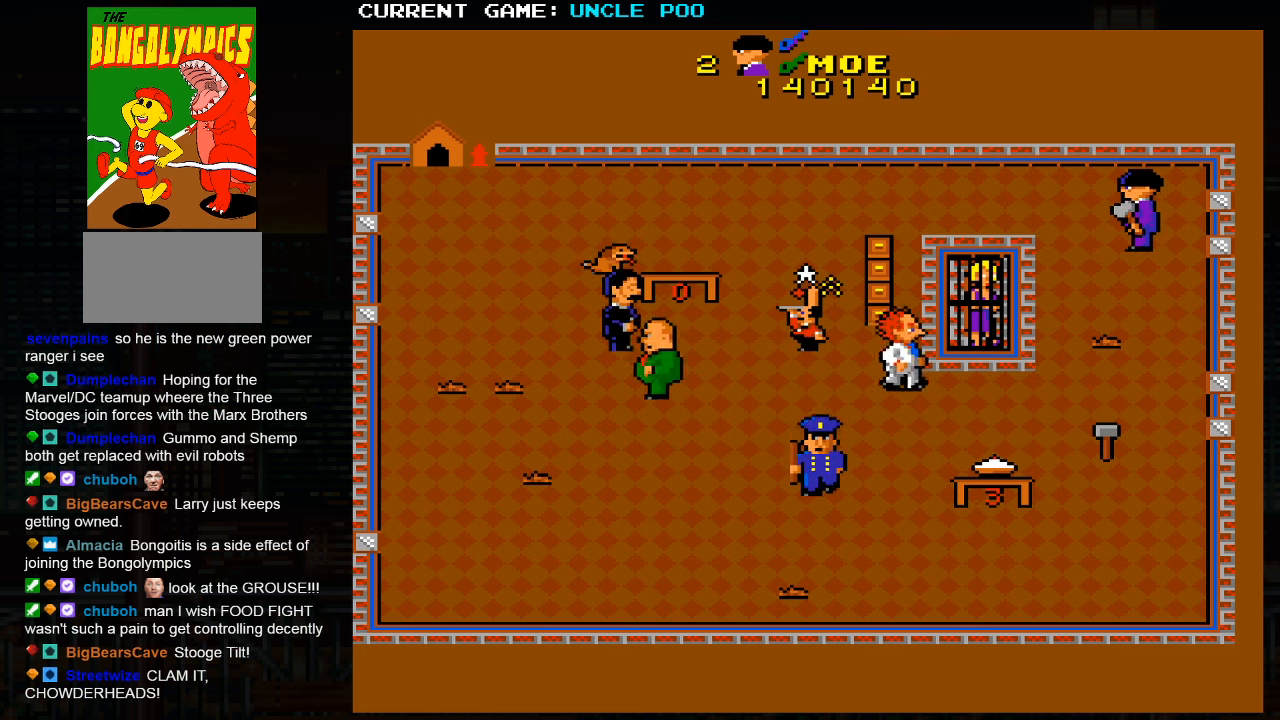
{"buttons": [], "left_stick": "center", "events": []}
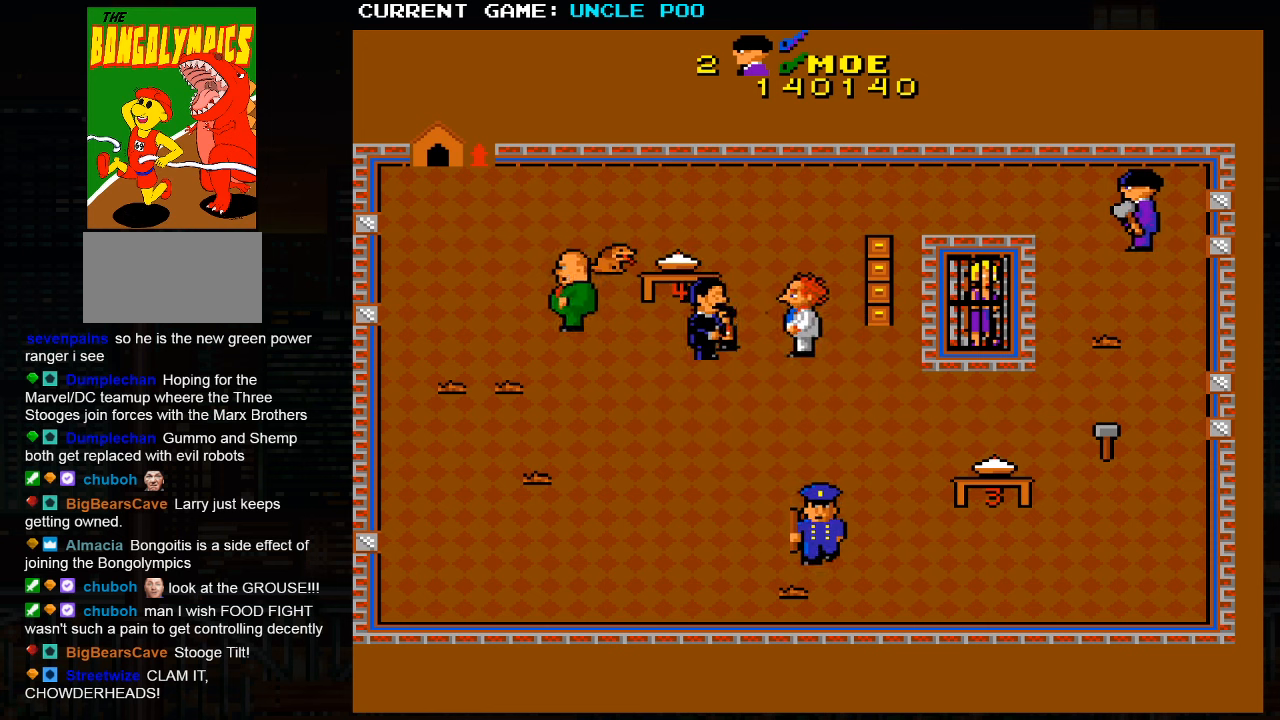
{"buttons": [], "left_stick": "center", "events": []}
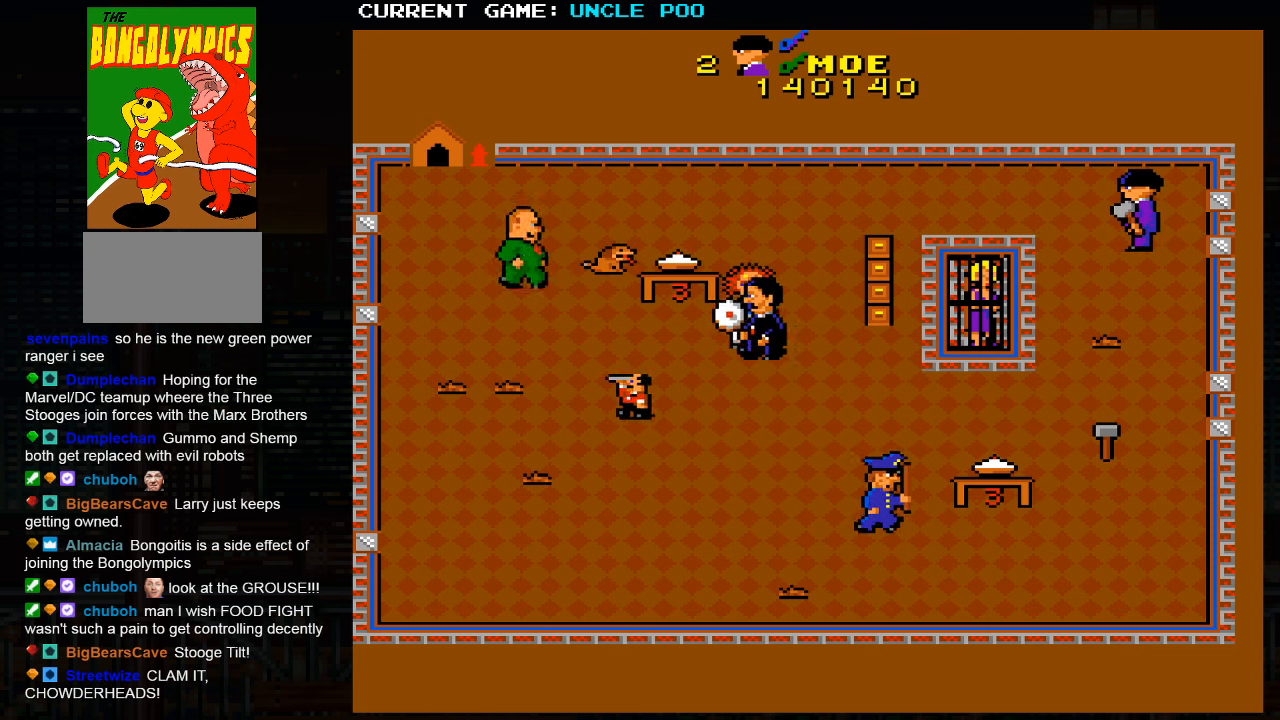
{"buttons": [], "left_stick": "center", "events": []}
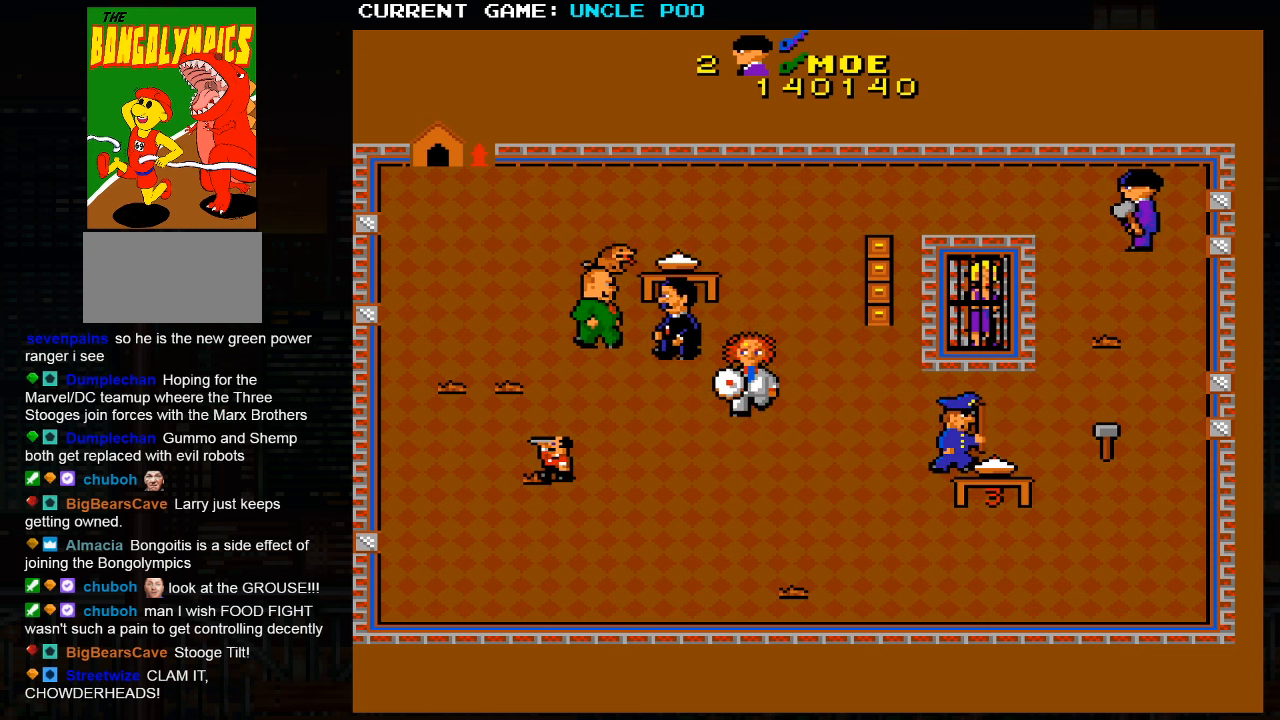
{"buttons": [], "left_stick": "left", "events": [[250, "left_stick", "up-left"], [400, "left_stick", "left"]]}
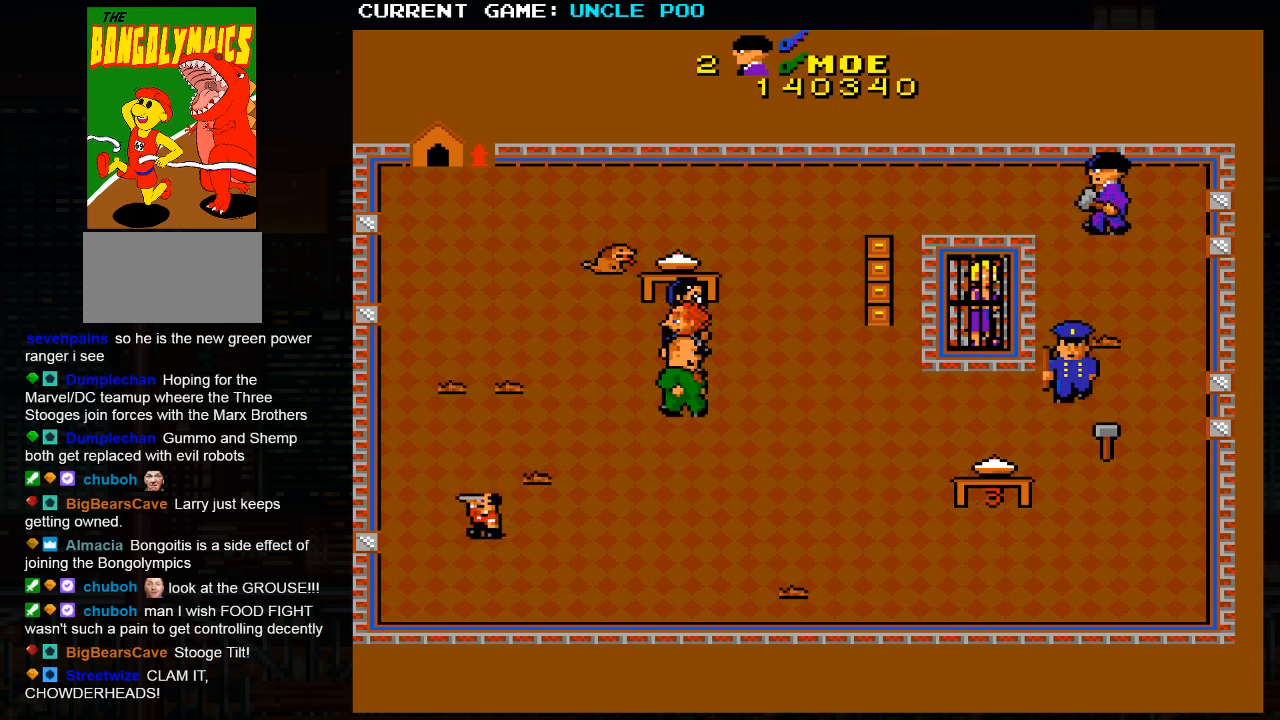
{"buttons": [], "left_stick": "left", "events": [[216, "left_stick", "up-left"], [350, "left_stick", "left"]]}
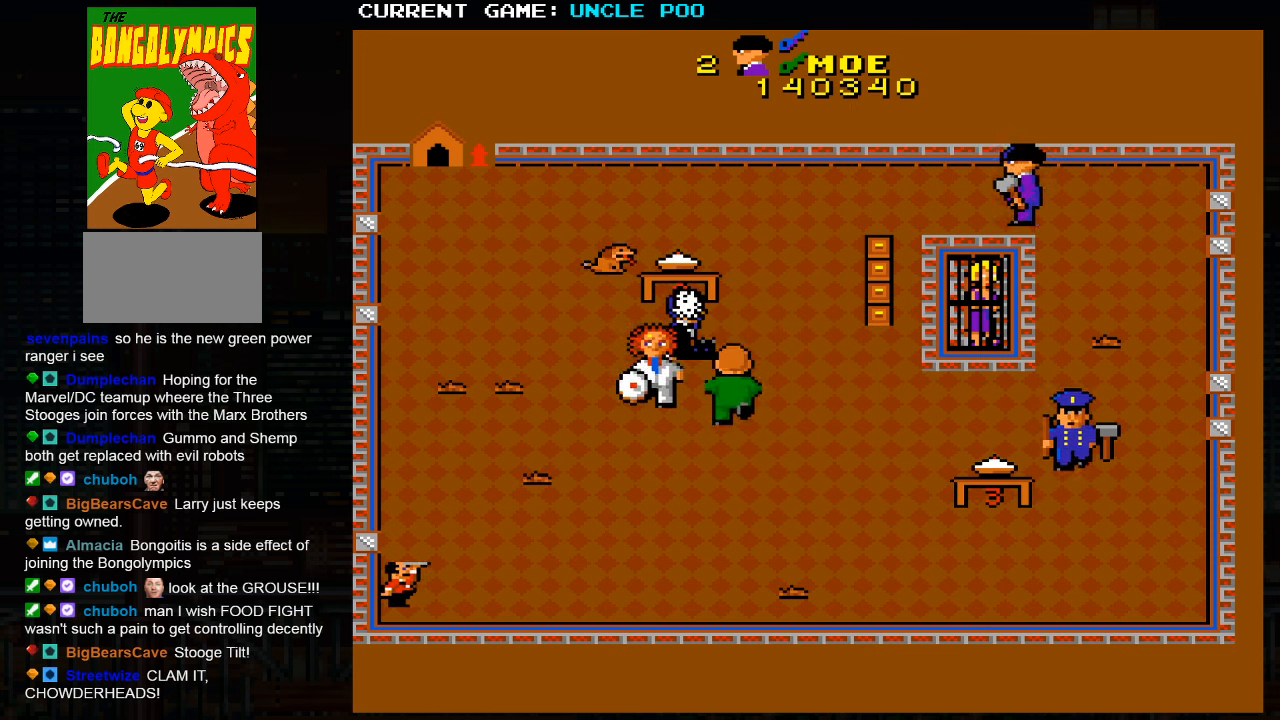
{"buttons": [], "left_stick": "left", "events": []}
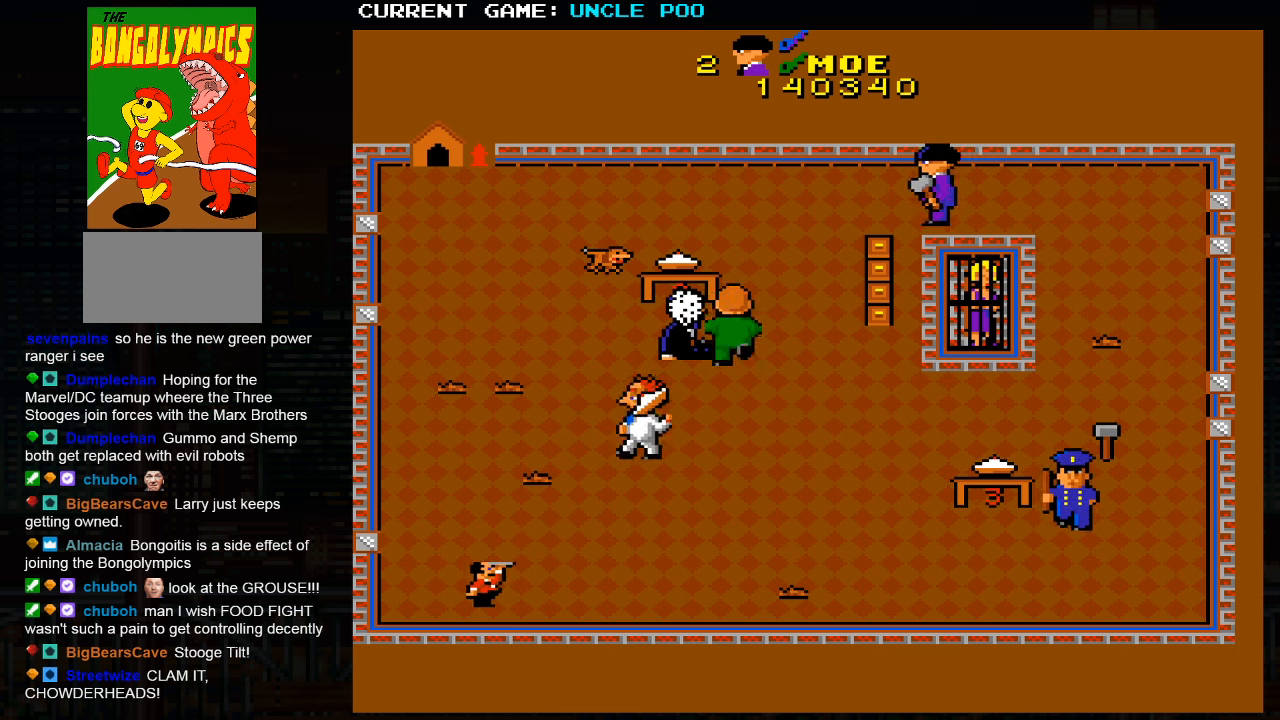
{"buttons": [], "left_stick": "down", "events": [[167, "left_stick", "down-left"], [217, "TRIANGLE", "down"], [317, "left_stick", "down"], [383, "TRIANGLE", "up"]]}
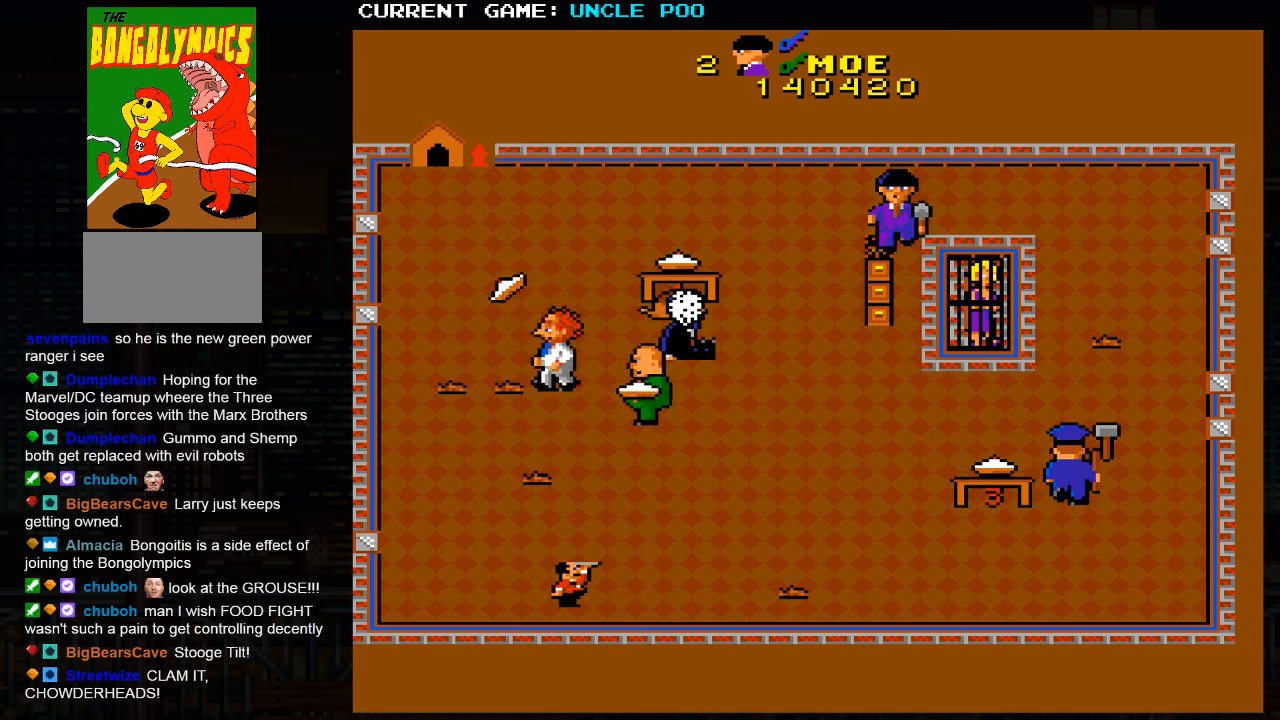
{"buttons": [], "left_stick": "down-left", "events": [[350, "left_stick", "down-left"]]}
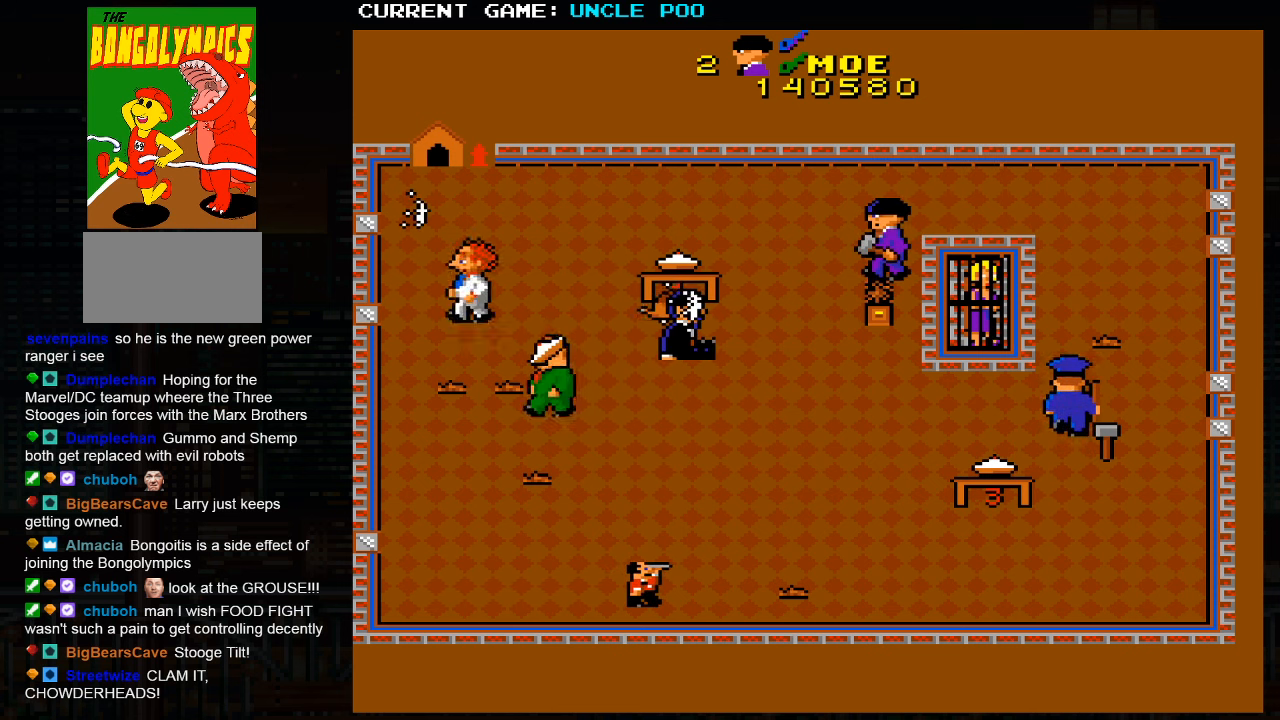
{"buttons": [], "left_stick": "down-left", "events": []}
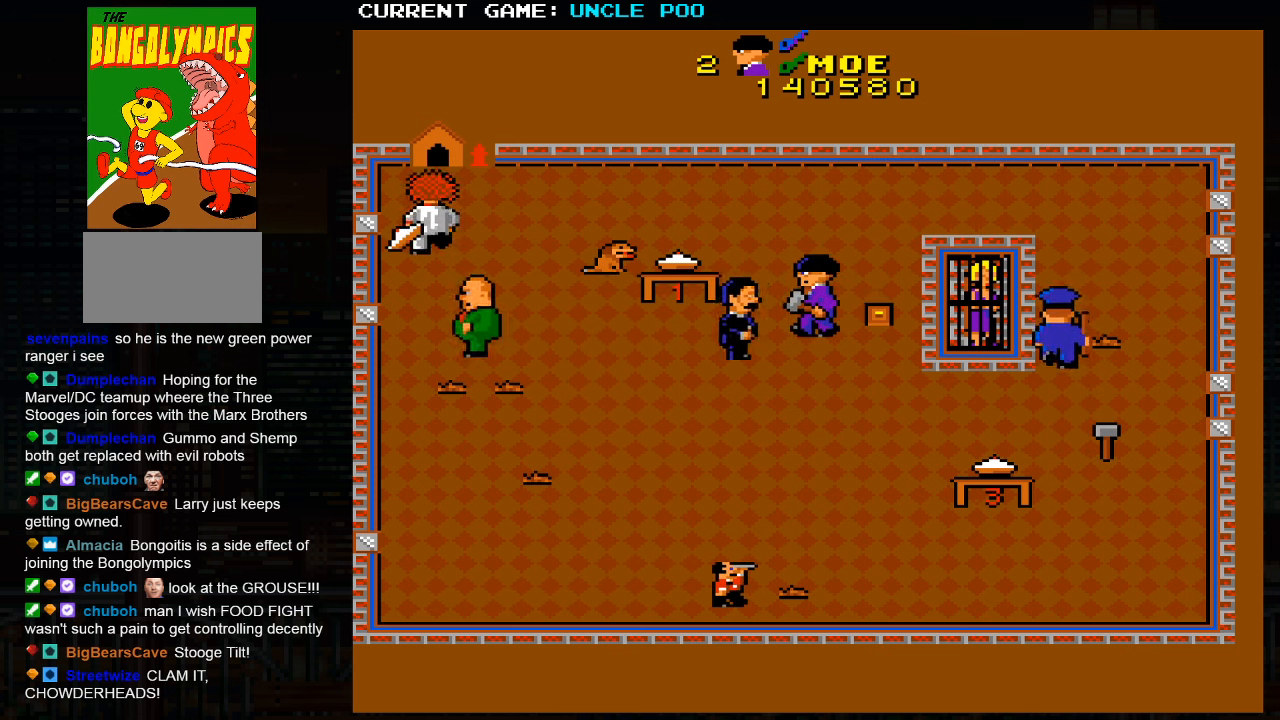
{"buttons": [], "left_stick": "right", "events": [[83, "left_stick", "center"], [150, "left_stick", "left"], [300, "left_stick", "center"], [400, "left_stick", "right"]]}
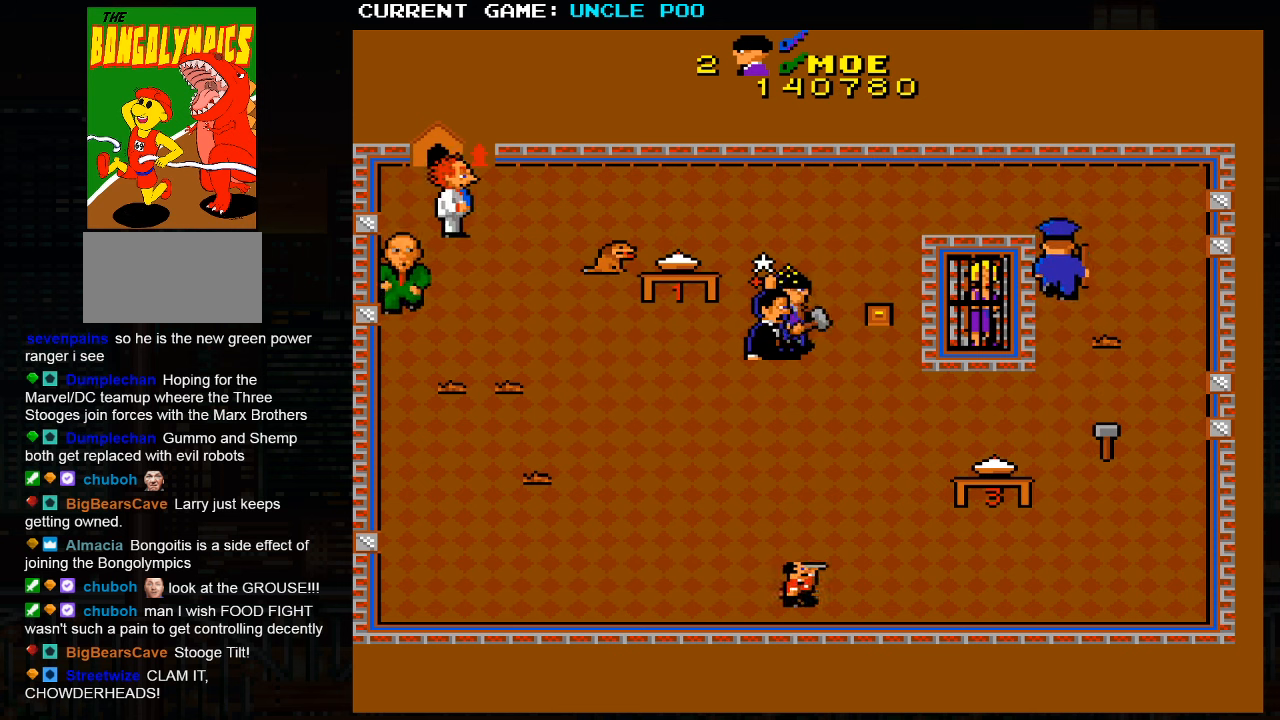
{"buttons": [], "left_stick": "center", "events": [[167, "left_stick", "up-right"], [433, "left_stick", "center"]]}
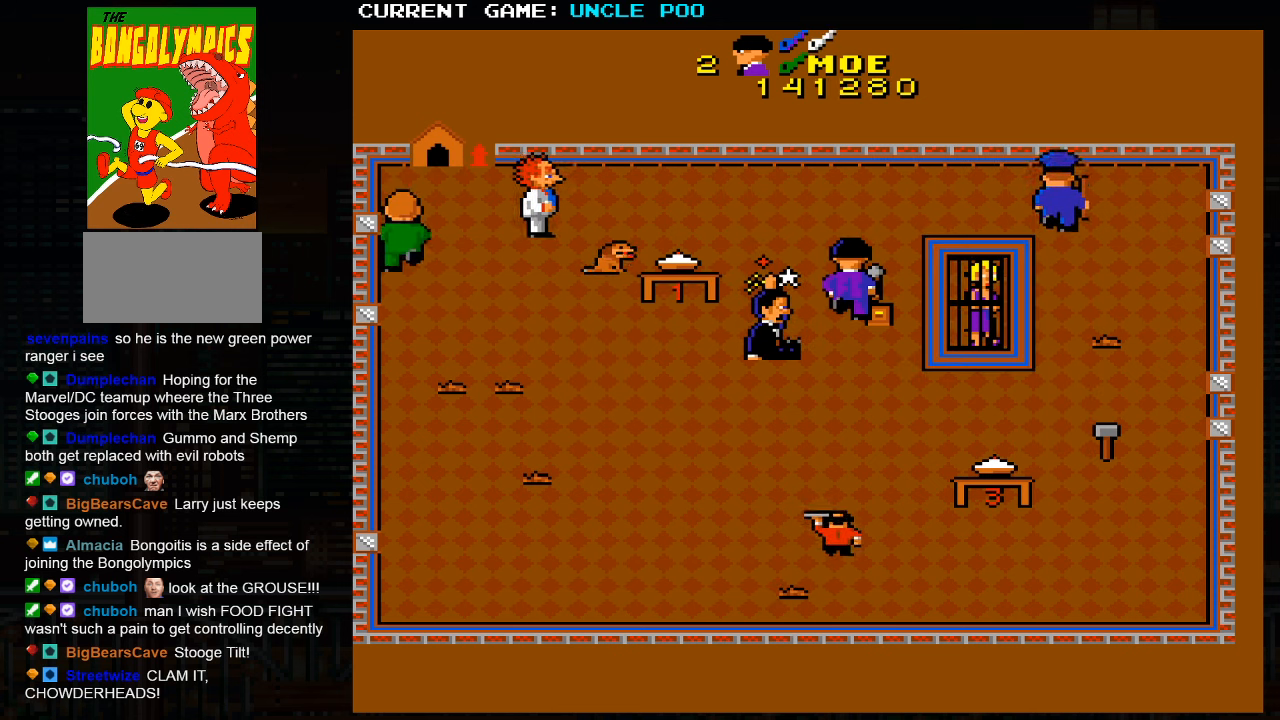
{"buttons": [], "left_stick": "right", "events": [[367, "left_stick", "right"]]}
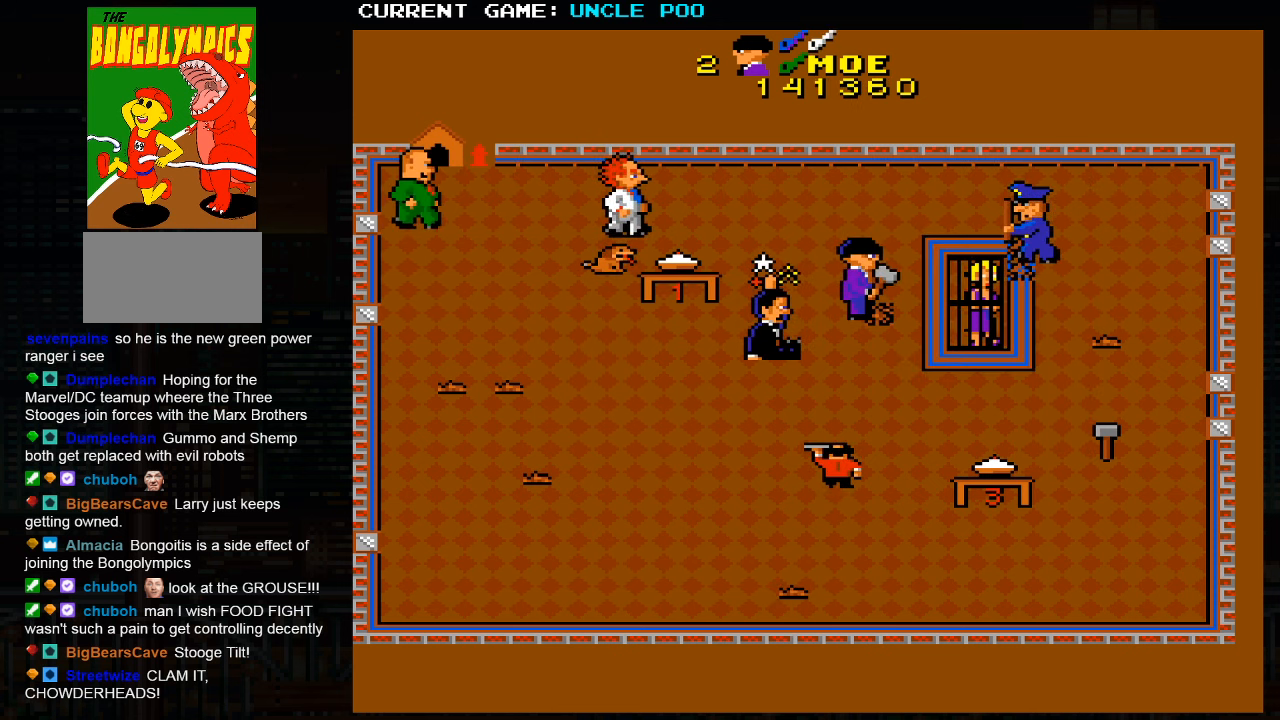
{"buttons": [], "left_stick": "down-left", "events": [[67, "left_stick", "down-right"], [500, "left_stick", "down-left"]]}
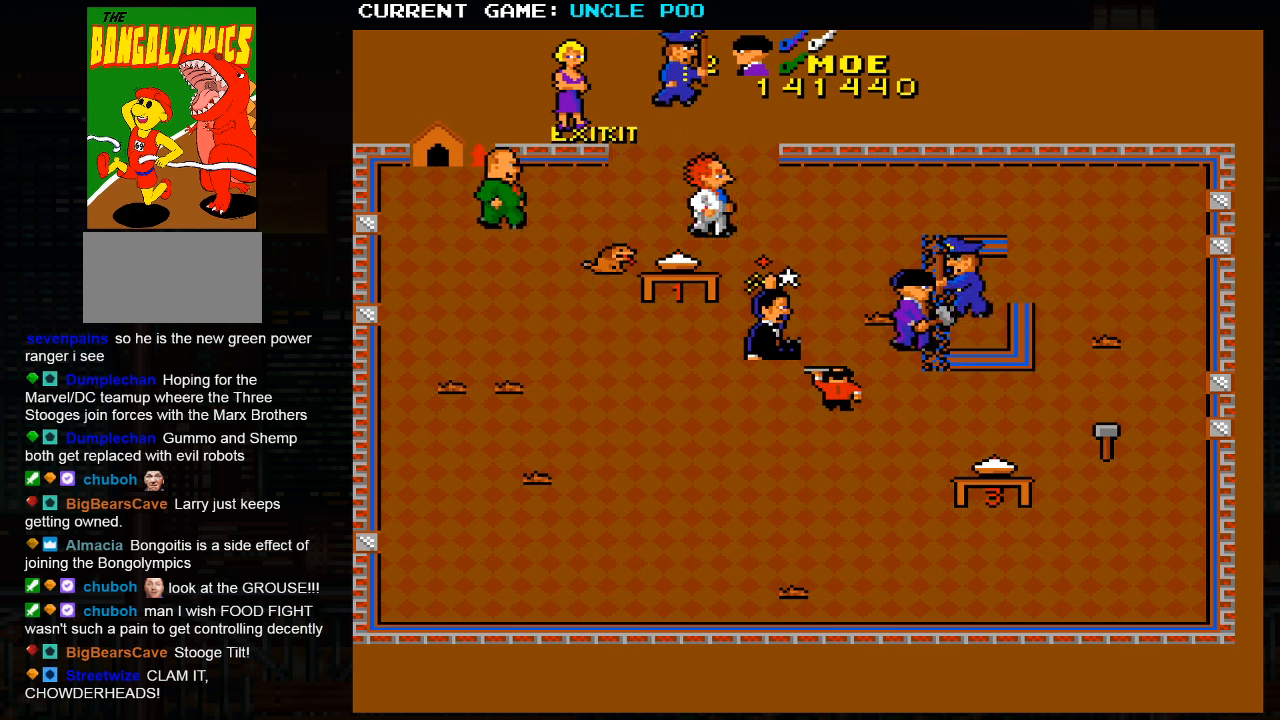
{"buttons": [], "left_stick": "down-left", "events": []}
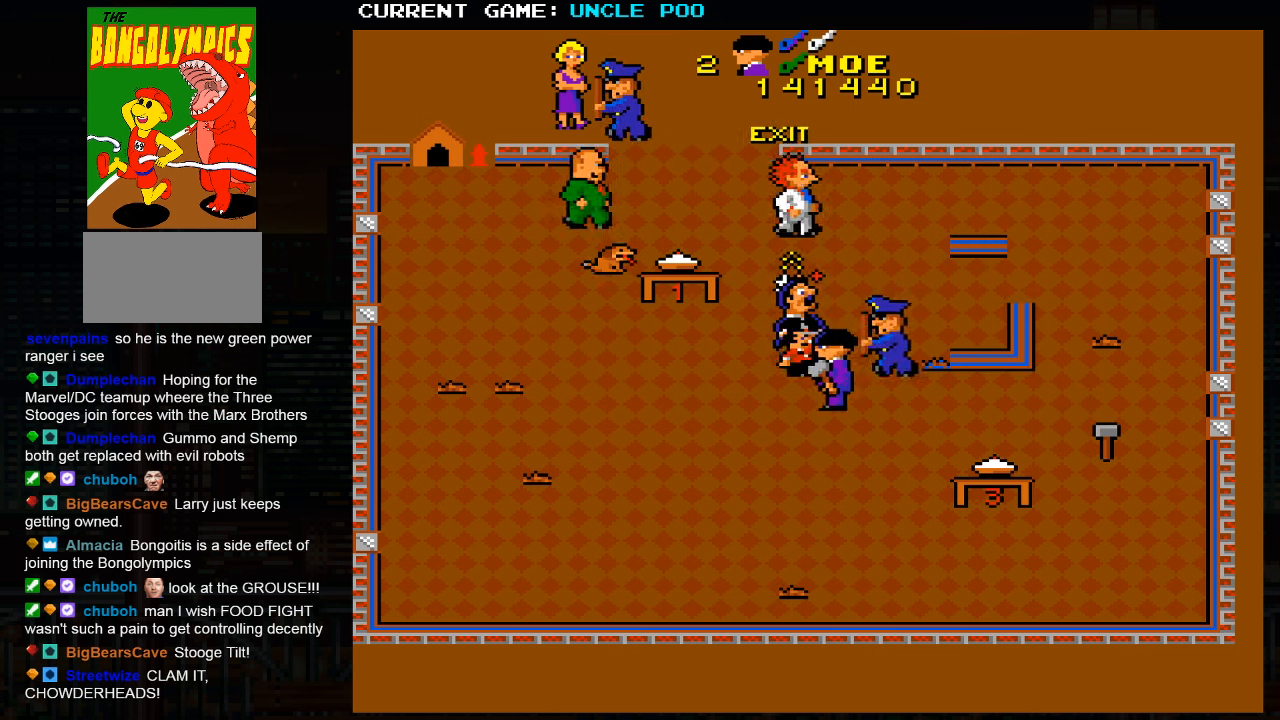
{"buttons": [], "left_stick": "up-left", "events": [[217, "left_stick", "up-left"]]}
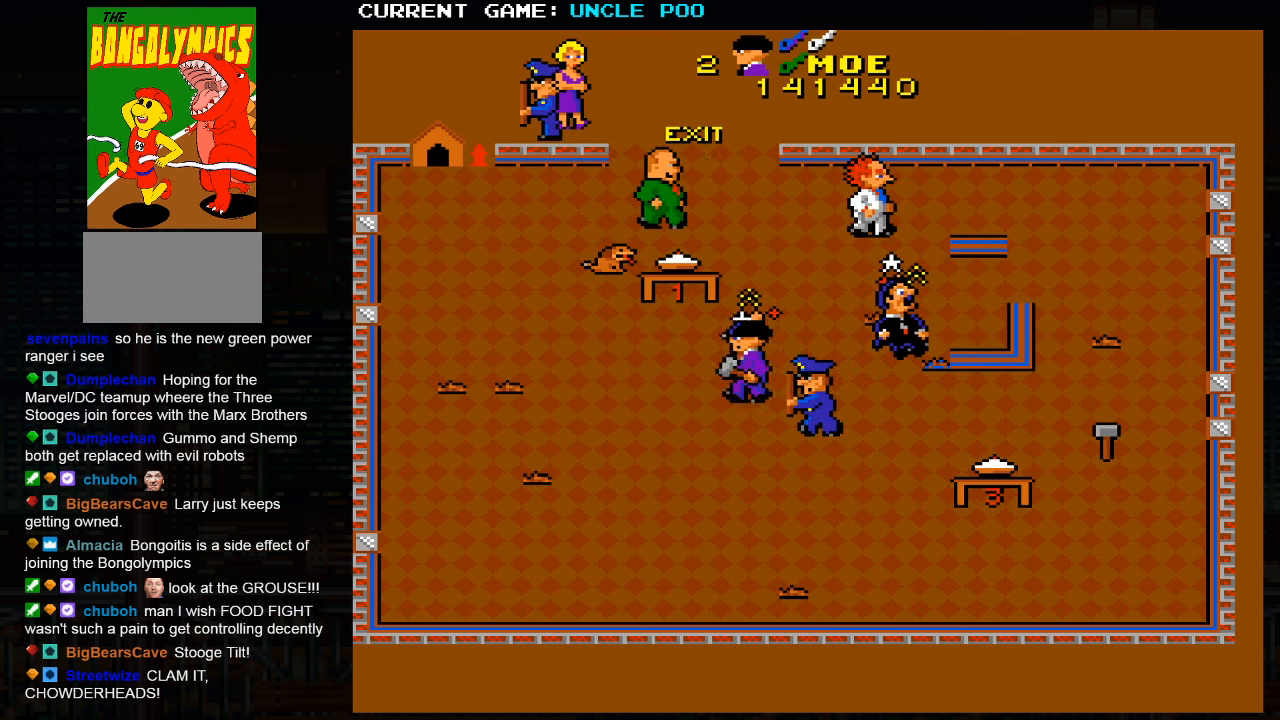
{"buttons": [], "left_stick": "up-right", "events": [[167, "left_stick", "up-right"]]}
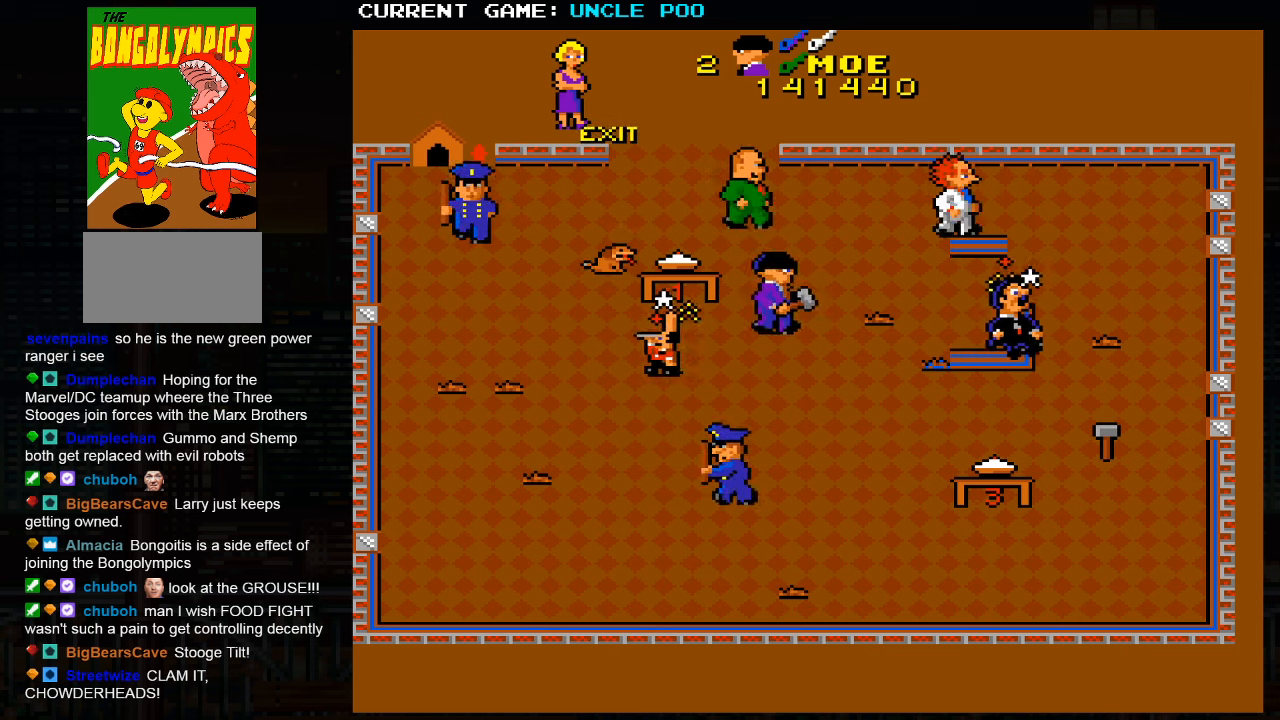
{"buttons": [], "left_stick": "up-left", "events": [[234, "left_stick", "up-left"]]}
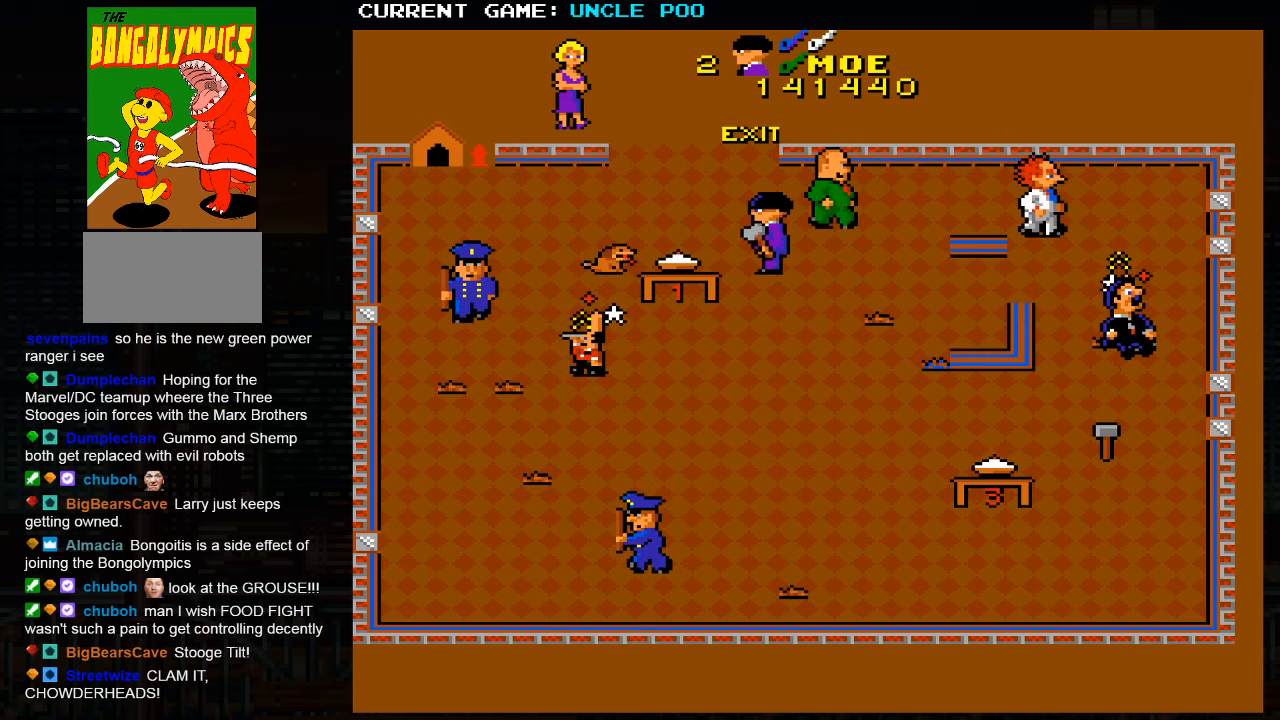
{"buttons": [], "left_stick": "up-left", "events": []}
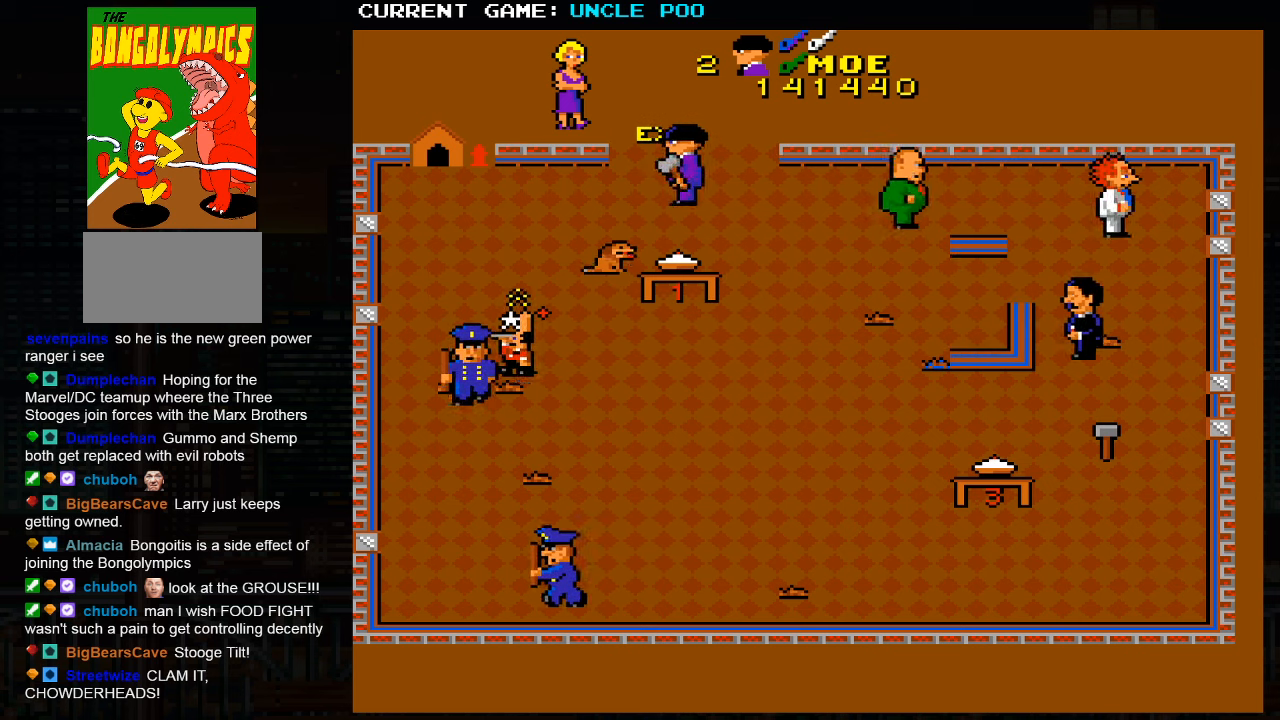
{"buttons": [], "left_stick": "up-left", "events": [[317, "SQUARE", "down"], [450, "SQUARE", "up"]]}
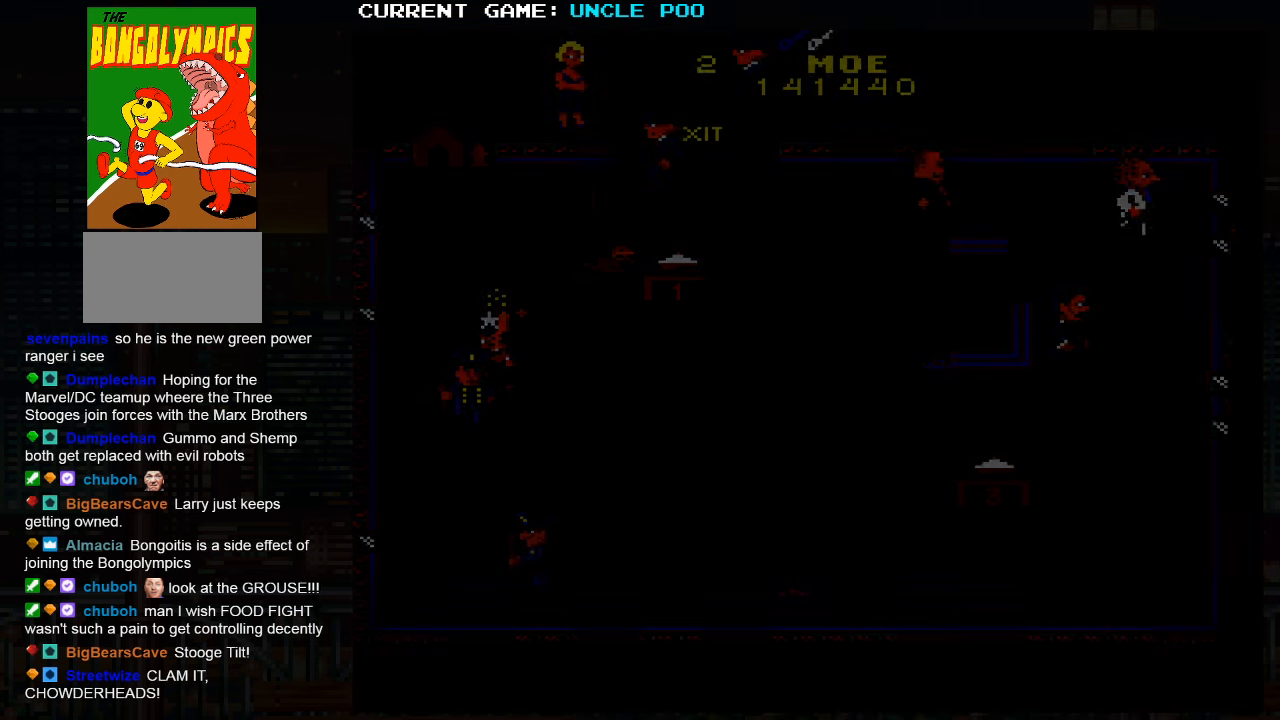
{"buttons": ["SQUARE"], "left_stick": "center", "events": [[134, "SQUARE", "down"], [284, "left_stick", "center"]]}
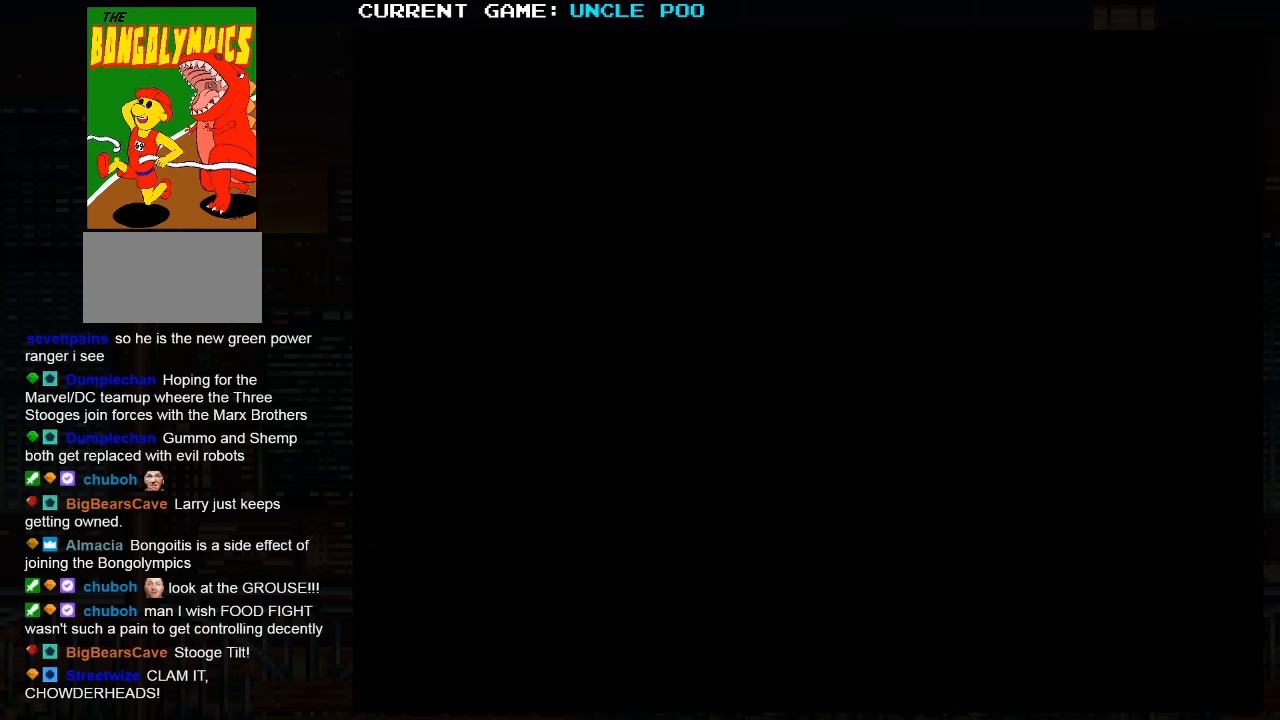
{"buttons": ["SQUARE"], "left_stick": "center", "events": []}
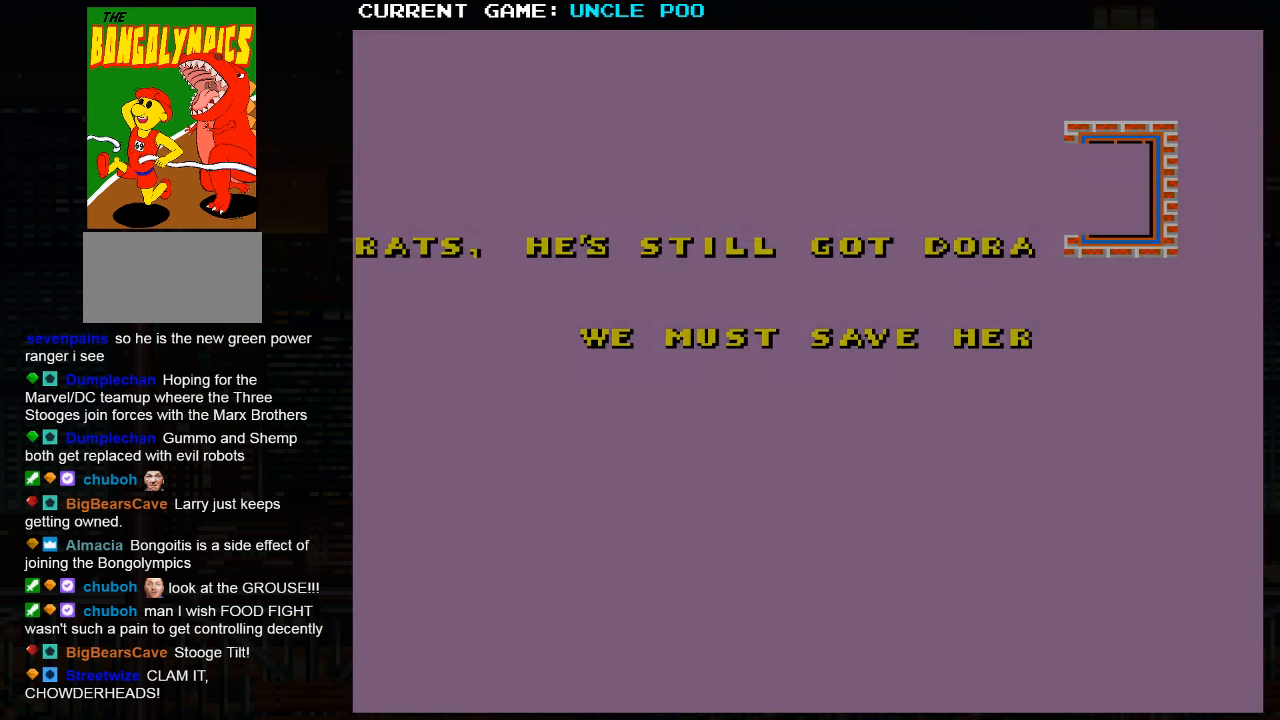
{"buttons": ["SQUARE"], "left_stick": "down", "events": [[67, "left_stick", "right"], [217, "left_stick", "down"]]}
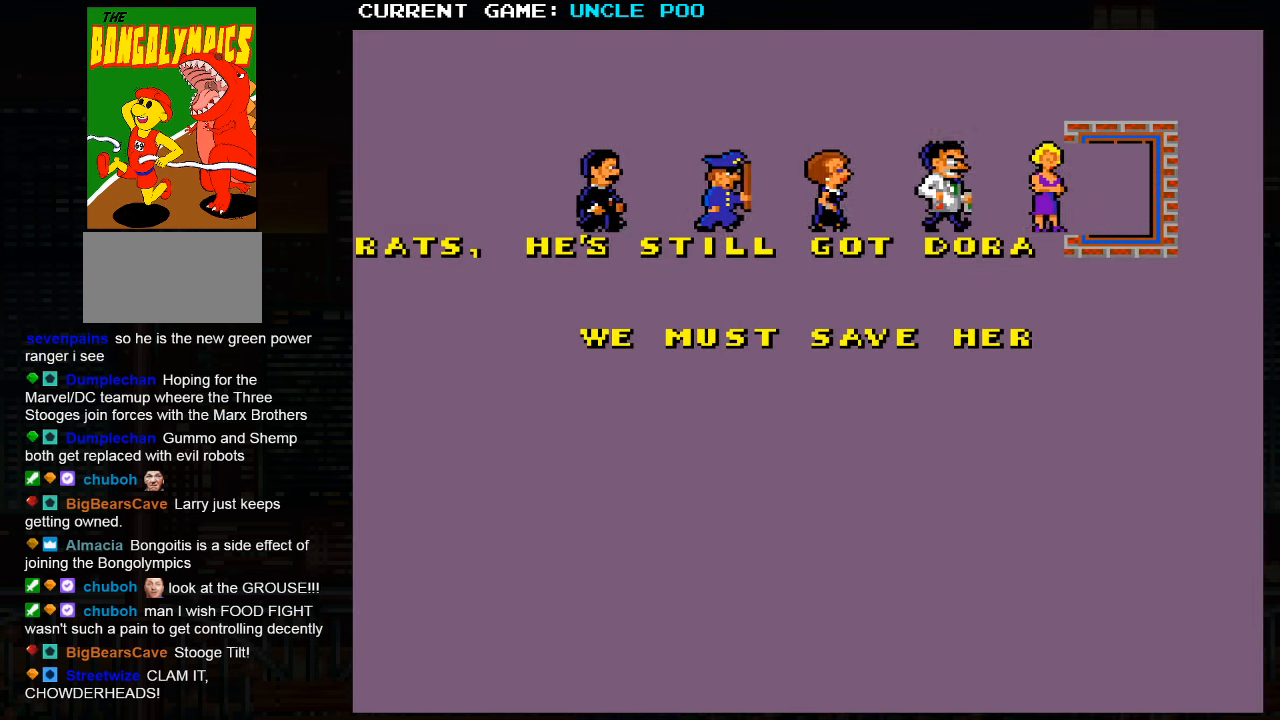
{"buttons": [], "left_stick": "center"}
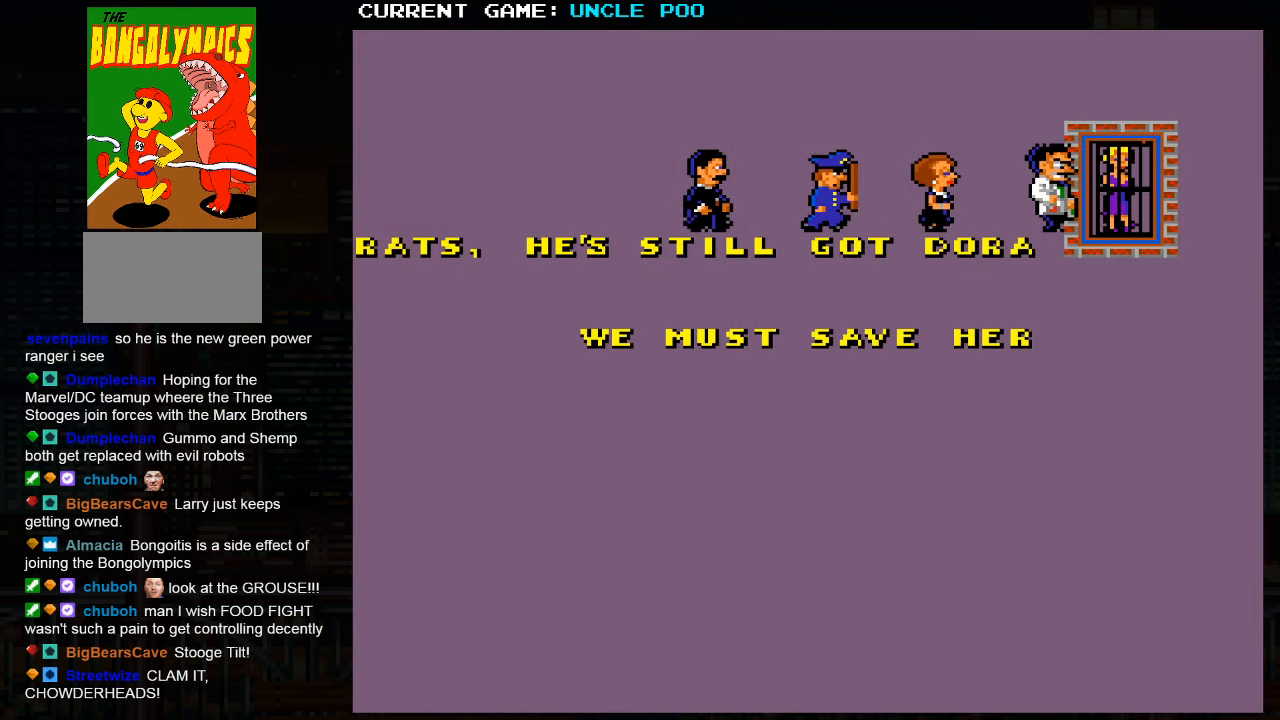
{"buttons": [], "left_stick": "center", "events": []}
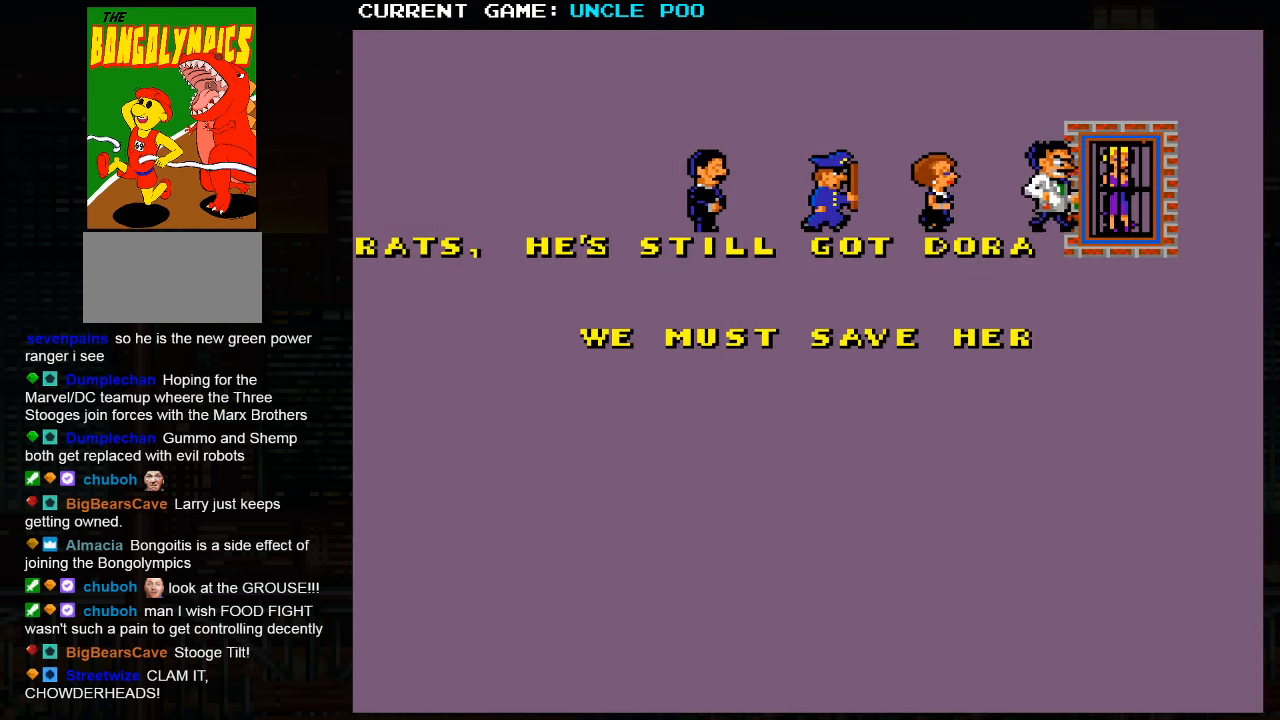
{"buttons": [], "left_stick": "center", "events": []}
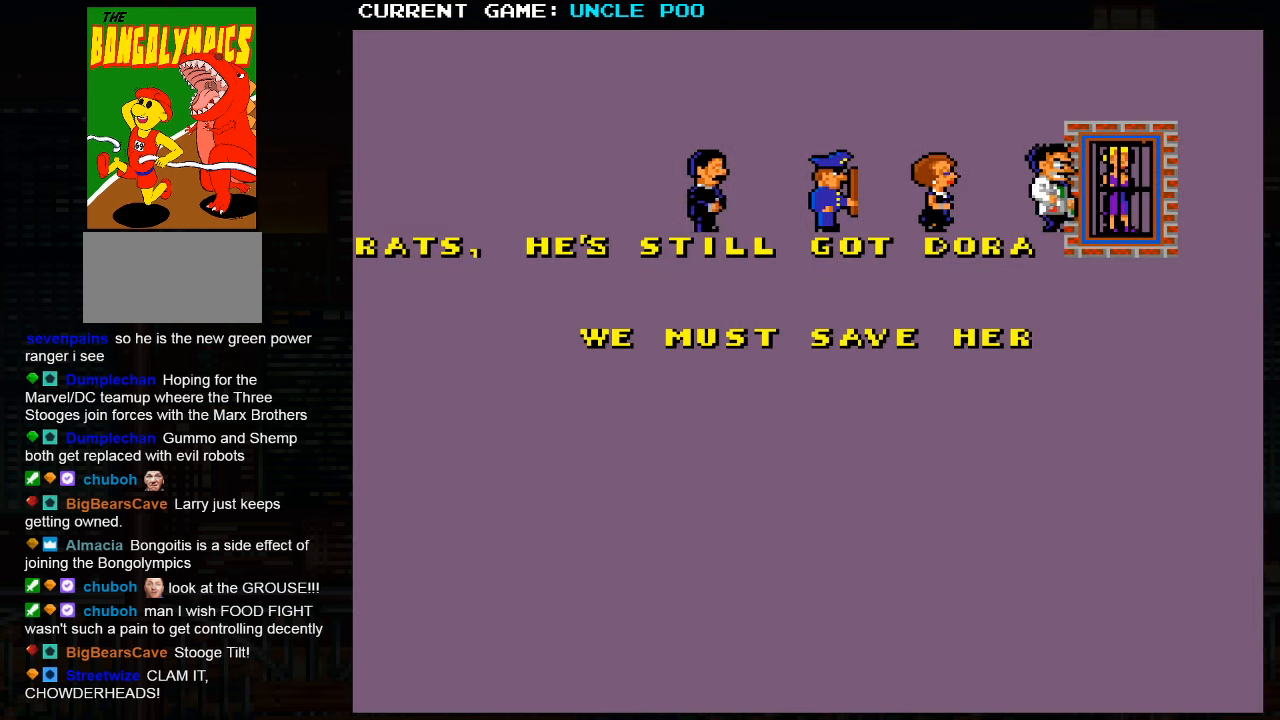
{"buttons": [], "left_stick": "center", "events": []}
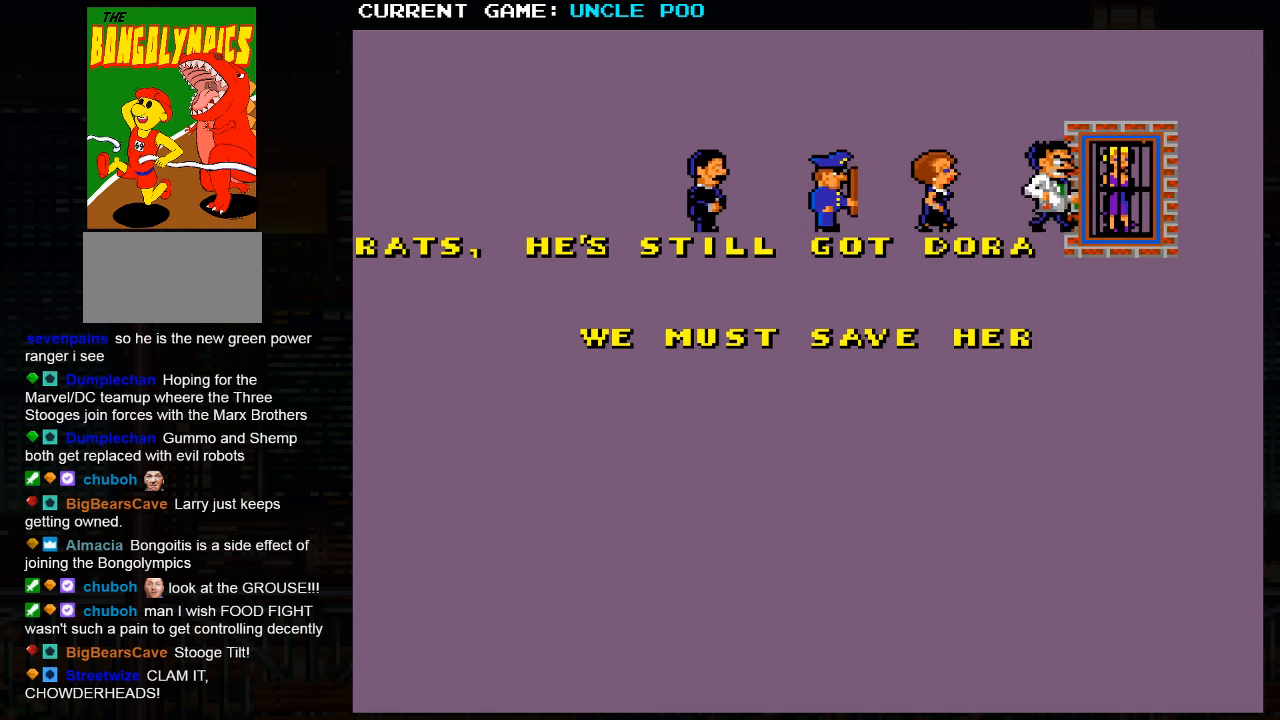
{"buttons": [], "left_stick": "center", "events": []}